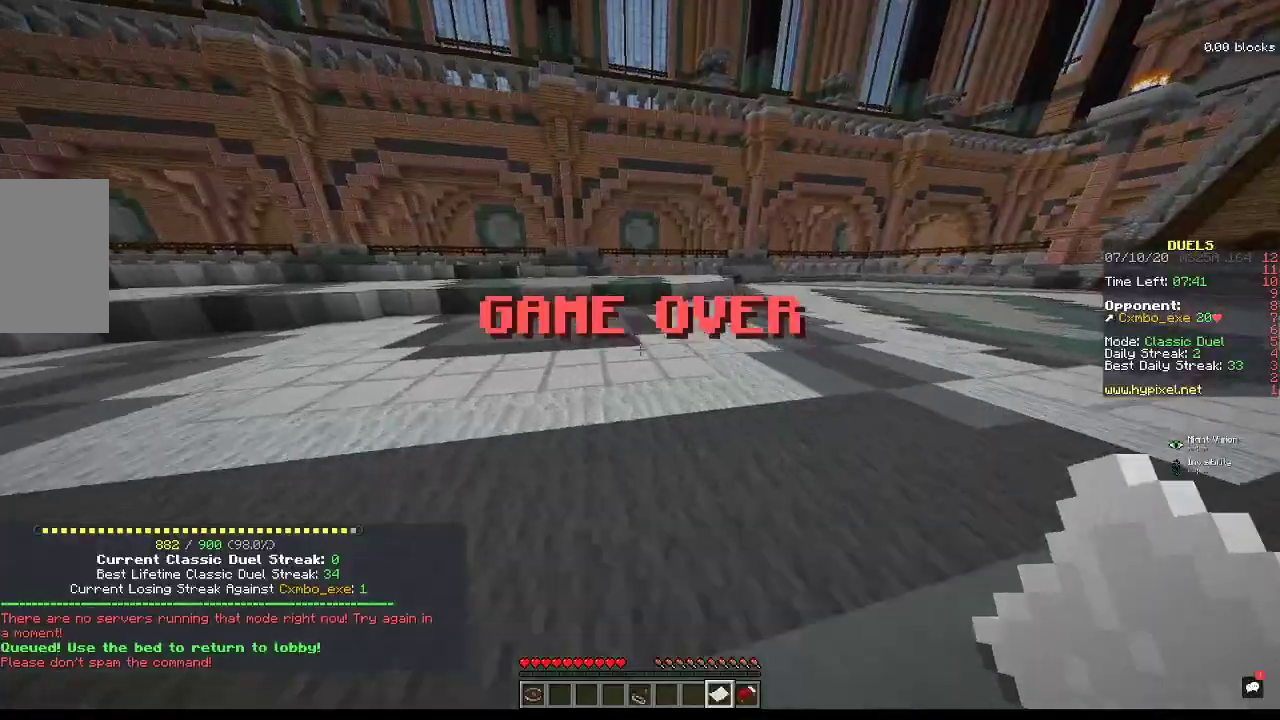
Gameplay with keyboard and mouse; each line is a JSON object with the keys and mouse buttons held at the frame after it. "events" lists presses ("down") and releases ("up") of "a", "d", "s", "space", "w", "mouse_left" and "mouse_right" between this image and that frame as [ms after this image, input, new state], when the widget could be followed in between. "mouse_left", "mouse_right" = the "left", "right" buttons of the "mouse" list. No other keys are recorded. Fast repeated clicks can show as one long hold. Mouse movement is not recorded.
{"keys": ["w"], "mouse": [], "events": []}
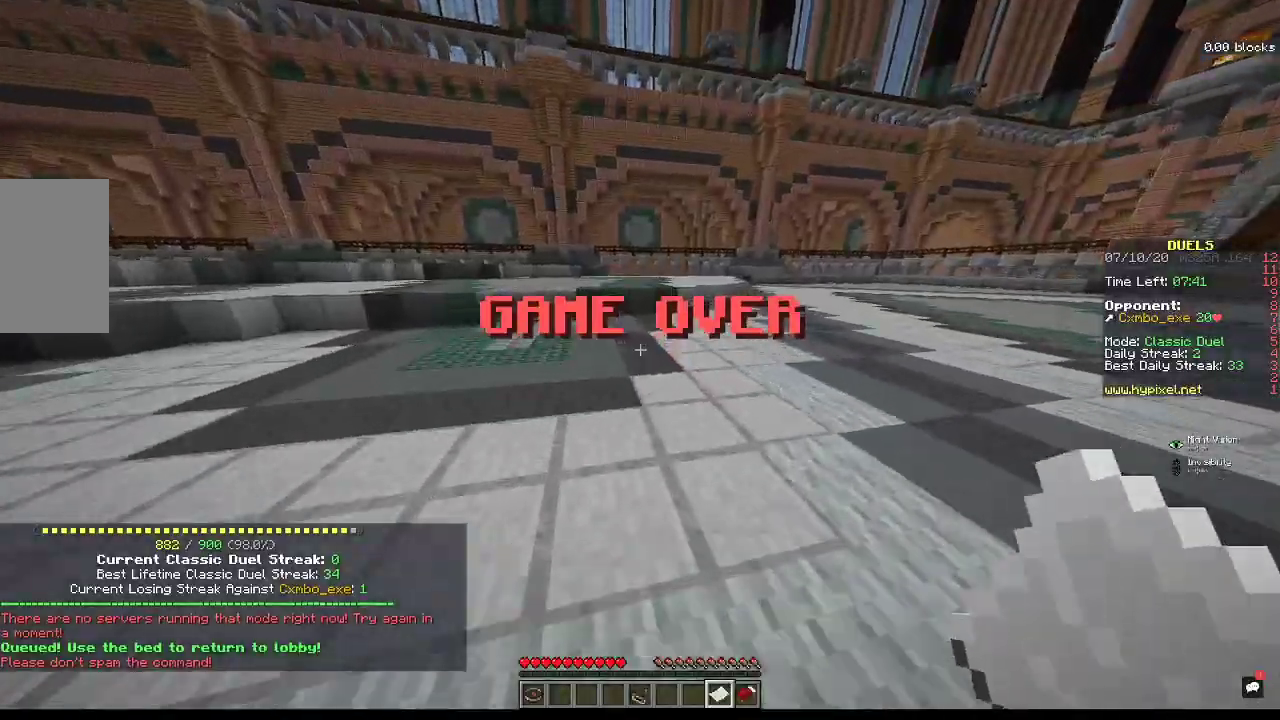
{"keys": ["w"], "mouse": [], "events": []}
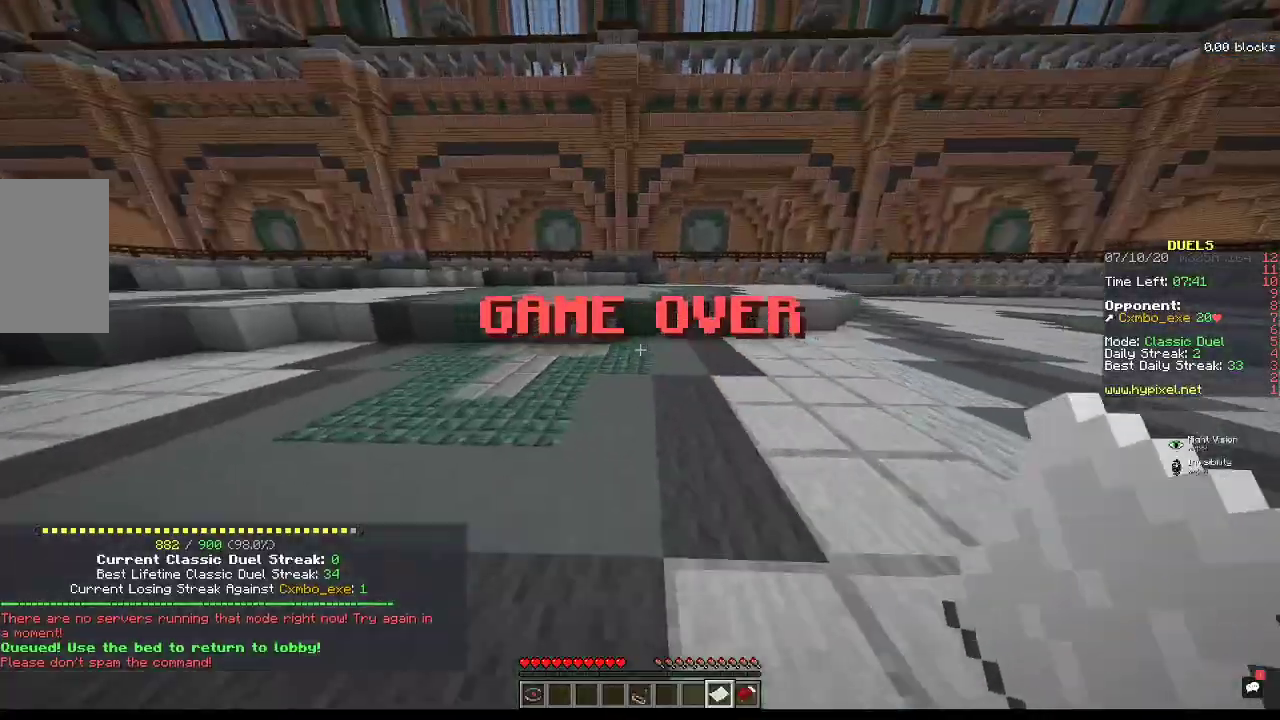
{"keys": ["w"], "mouse": [], "events": []}
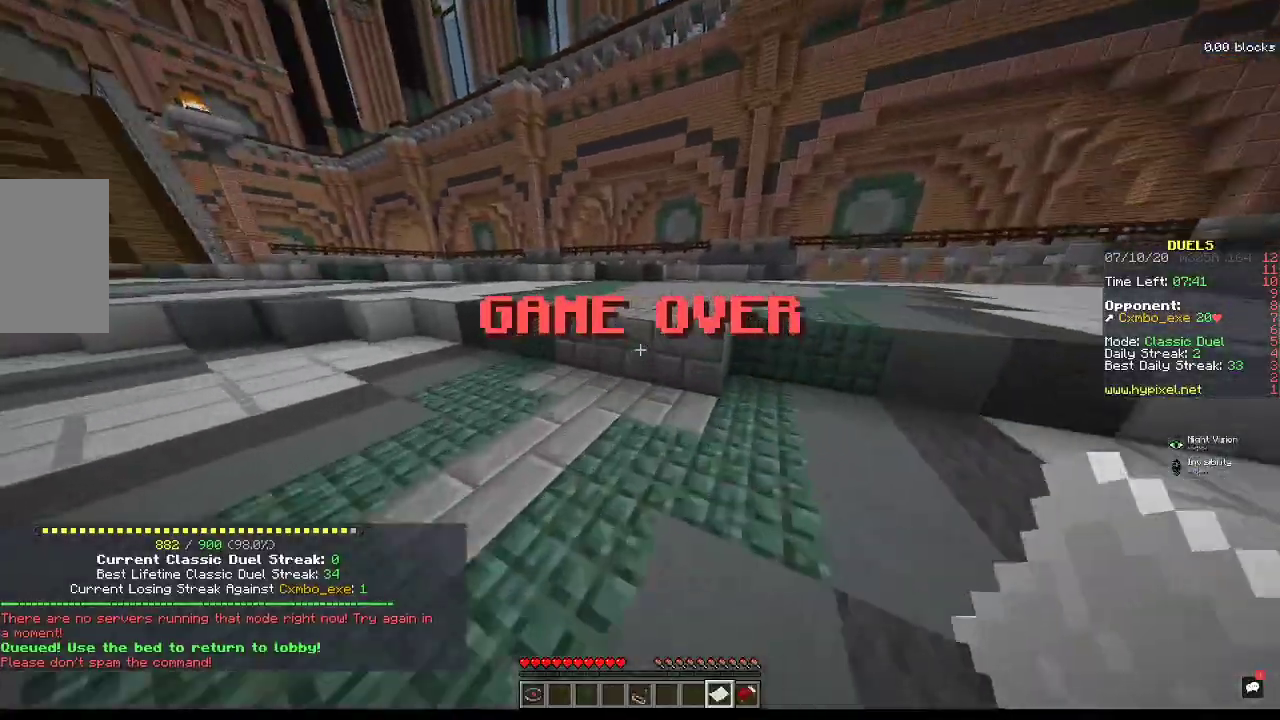
{"keys": ["w"], "mouse": [], "events": [[67, "a", "down"], [333, "a", "up"]]}
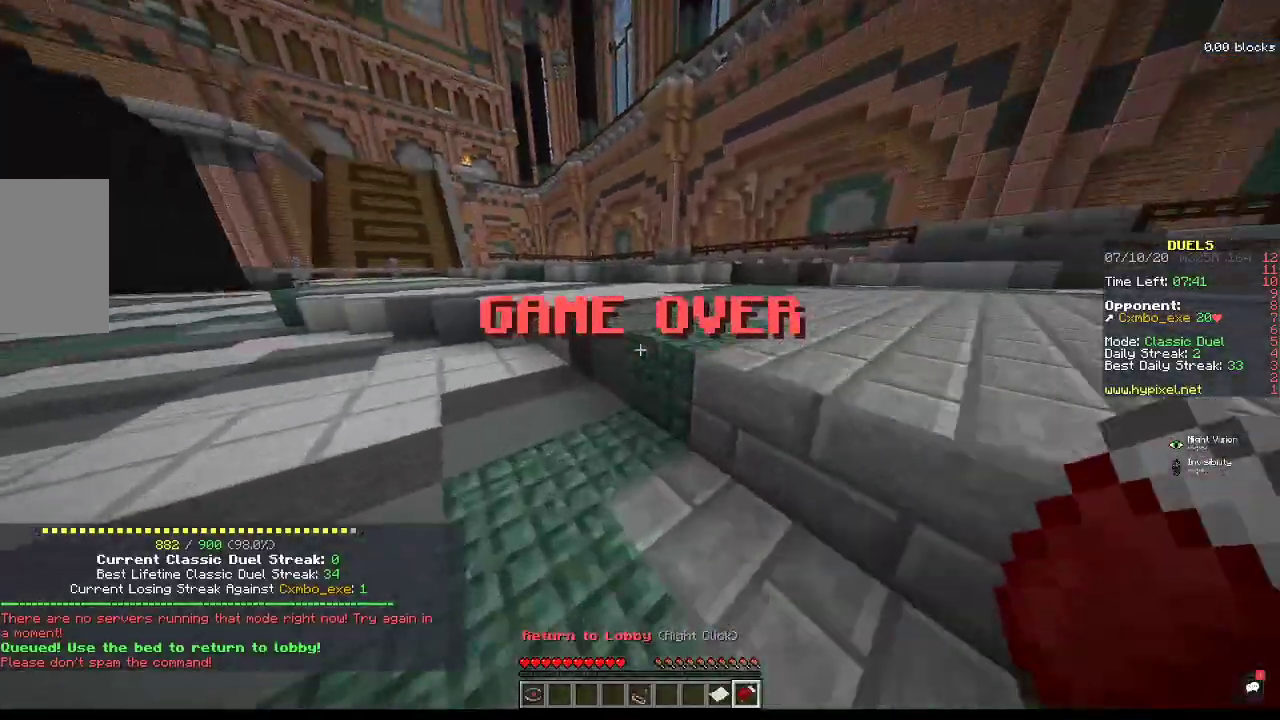
{"keys": ["space", "w"], "mouse": [], "events": [[67, "space", "down"]]}
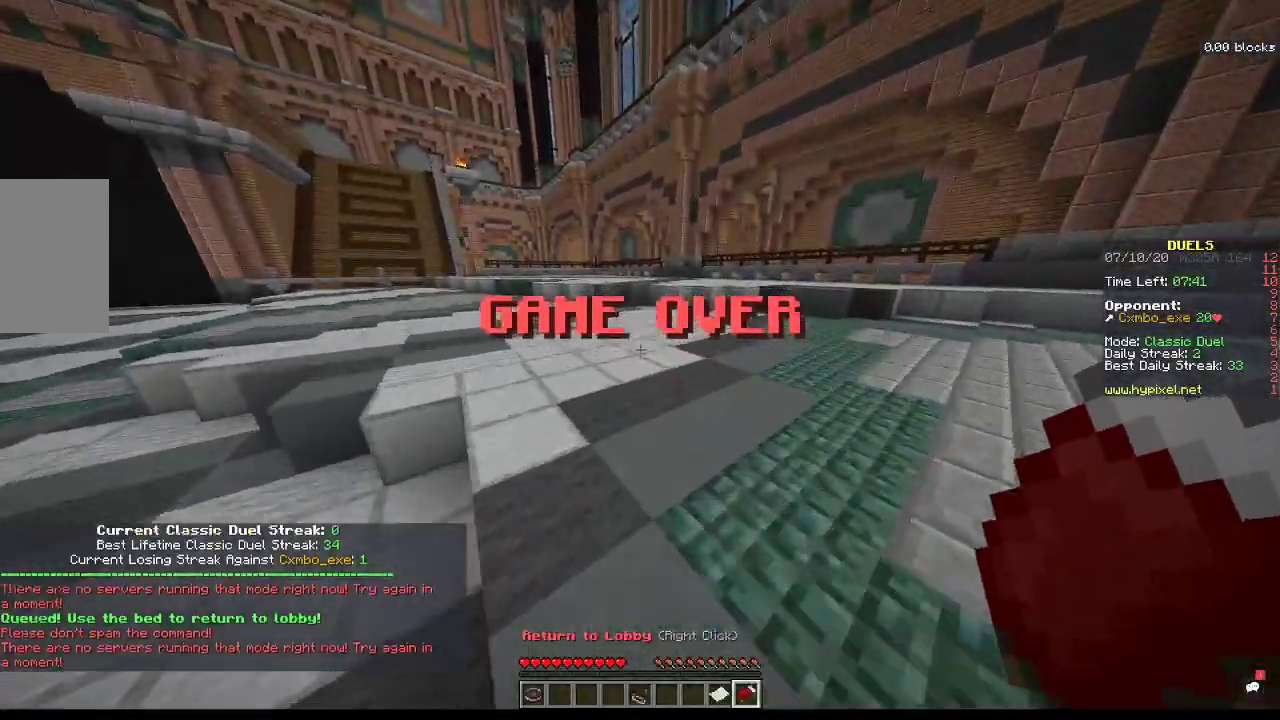
{"keys": ["space", "w"], "mouse": [], "events": []}
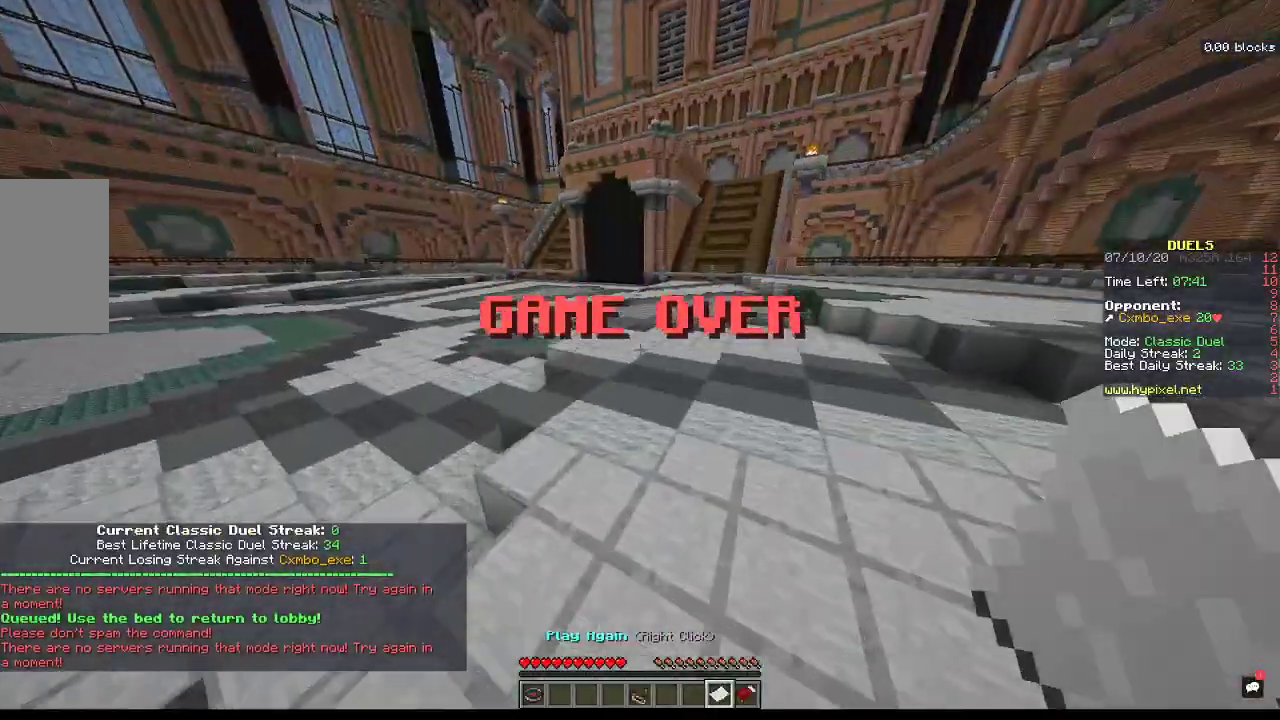
{"keys": ["space", "w"], "mouse": [], "events": [[133, "mouse_right", "down"], [300, "mouse_right", "up"]]}
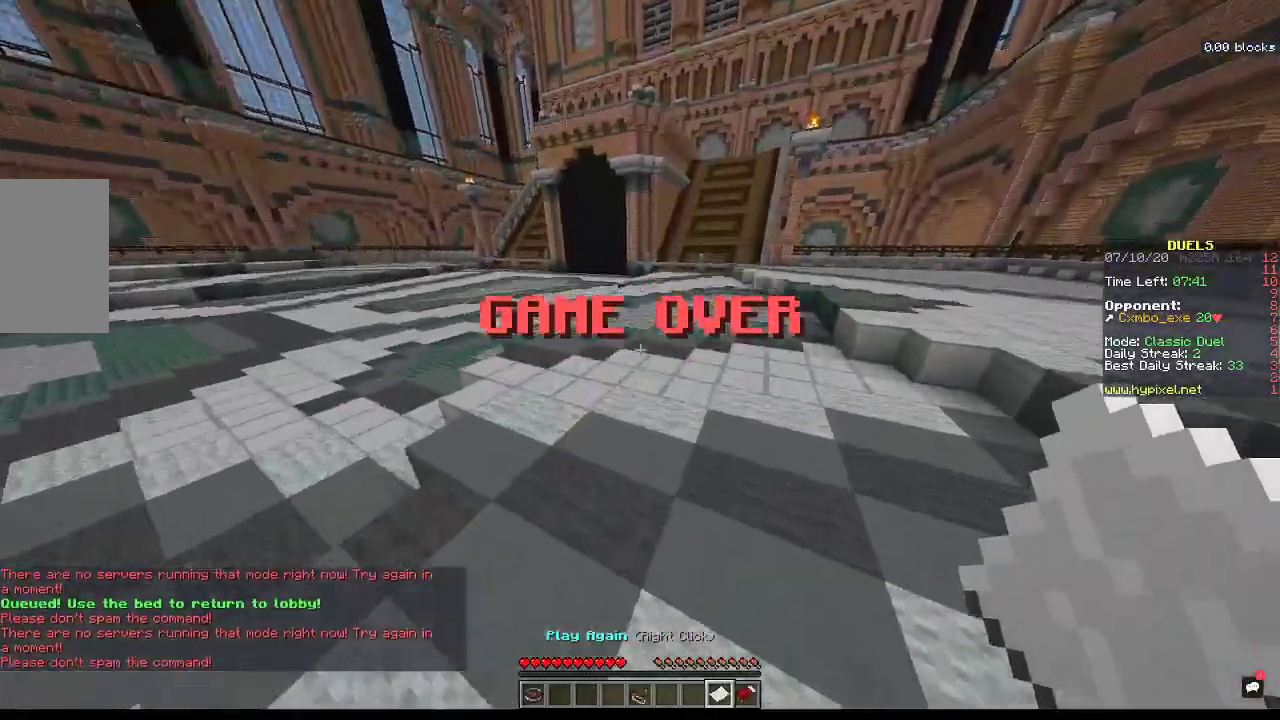
{"keys": ["w"], "mouse": [], "events": [[67, "space", "up"]]}
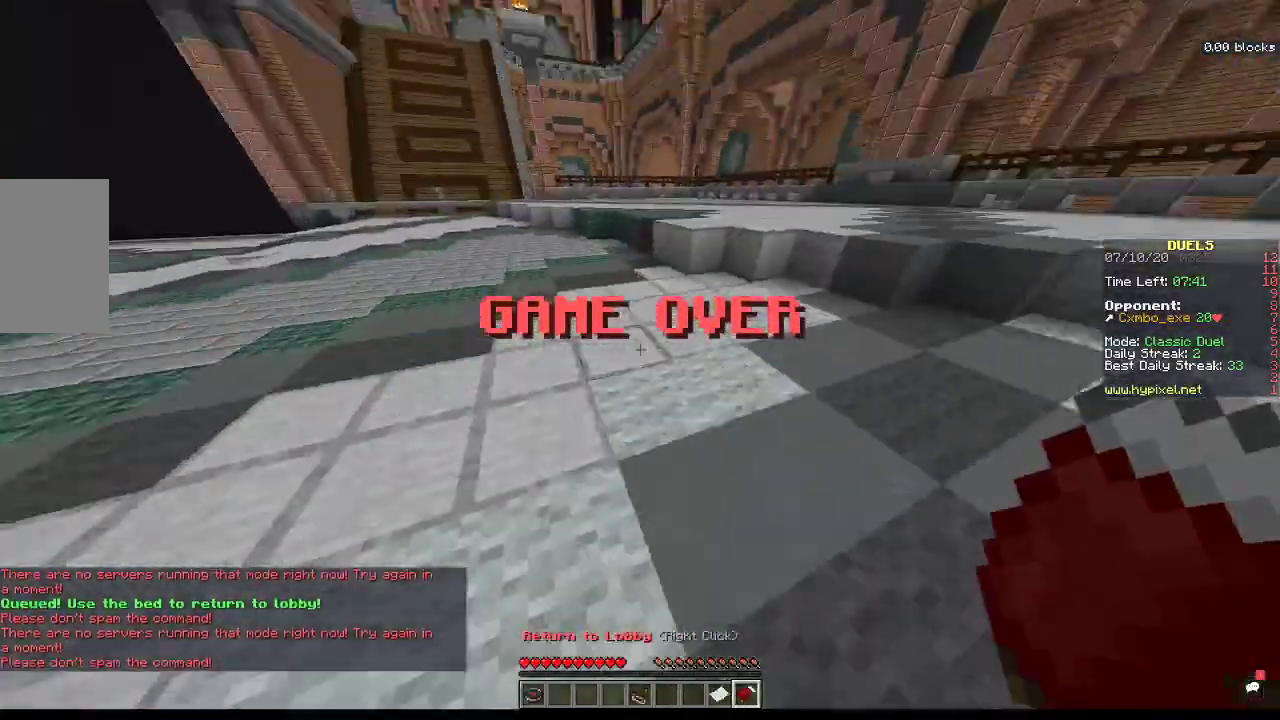
{"keys": ["a", "space", "w"], "mouse": [], "events": [[67, "a", "down"], [200, "space", "down"]]}
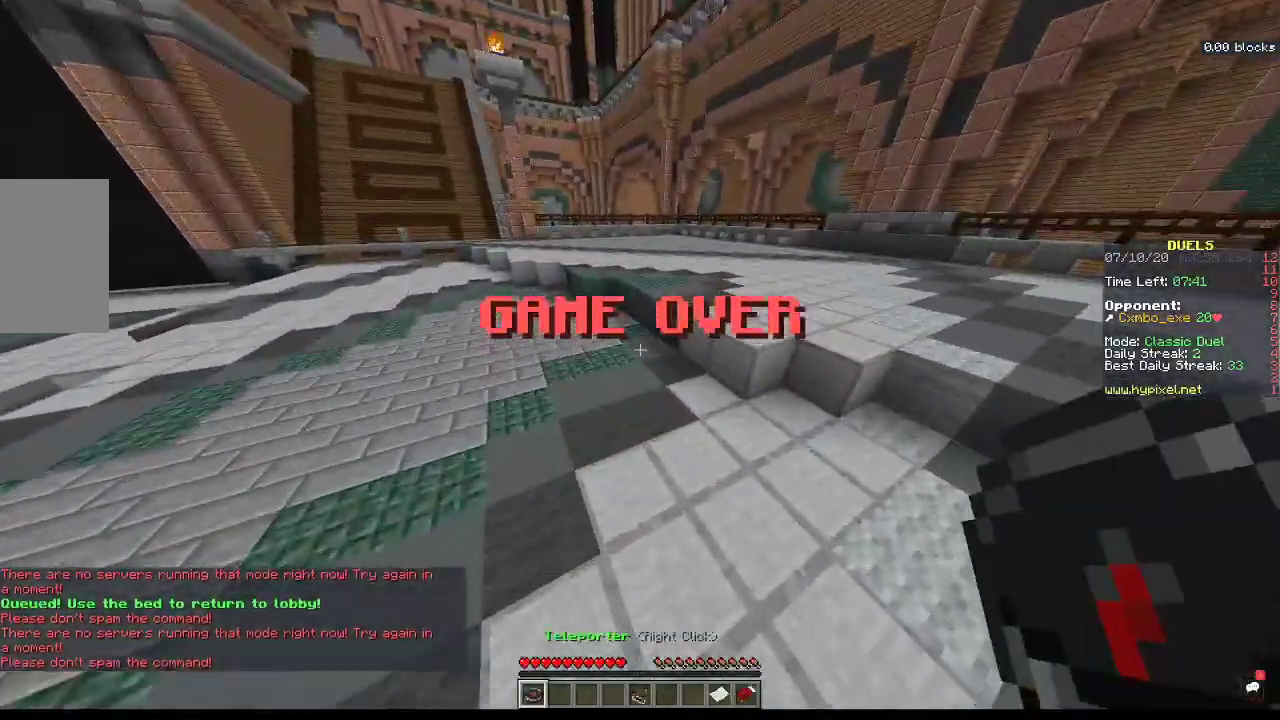
{"keys": ["space", "w"], "mouse": [], "events": [[500, "a", "up"]]}
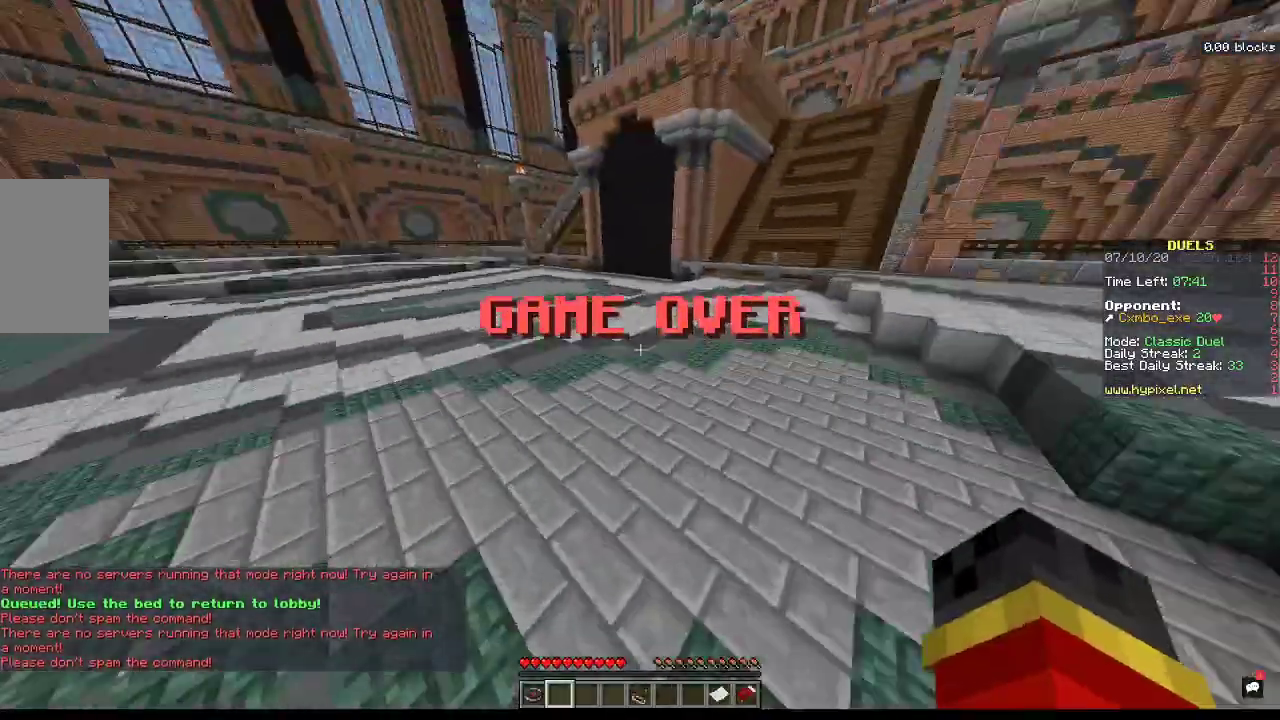
{"keys": ["space", "w"], "mouse": [], "events": []}
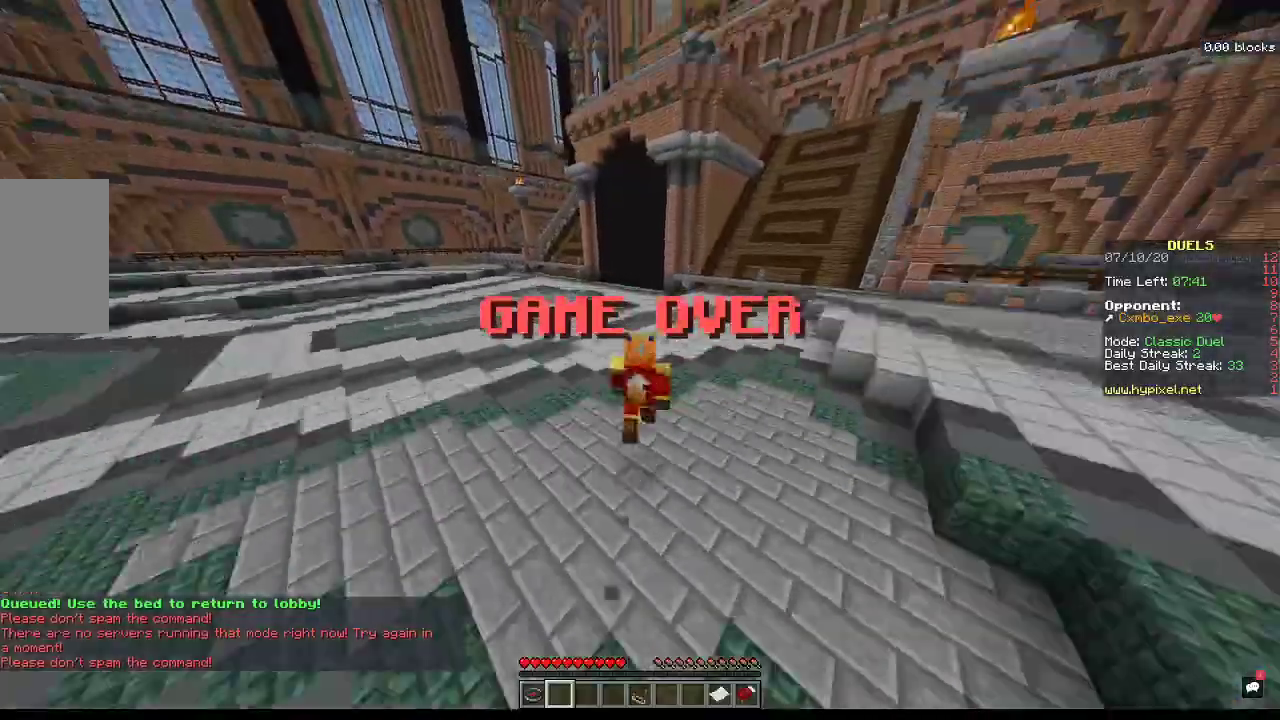
{"keys": ["space", "w"], "mouse": [], "events": []}
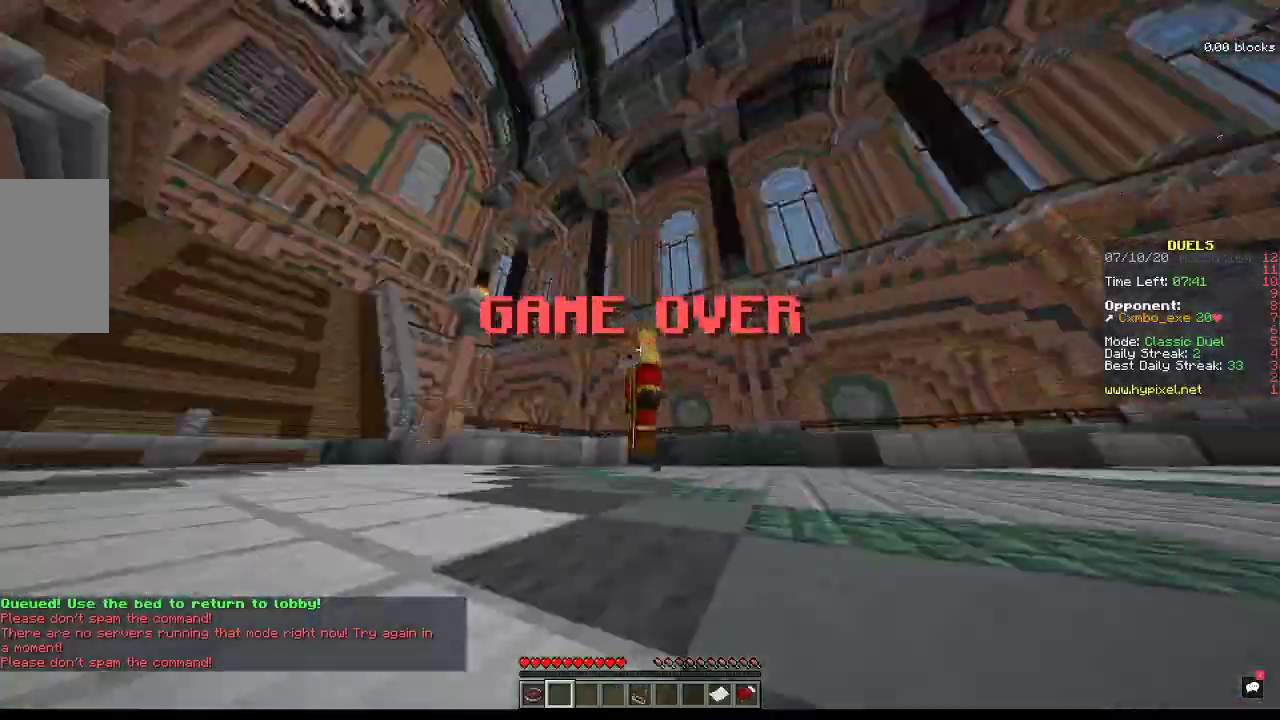
{"keys": ["space", "w"], "mouse": [], "events": []}
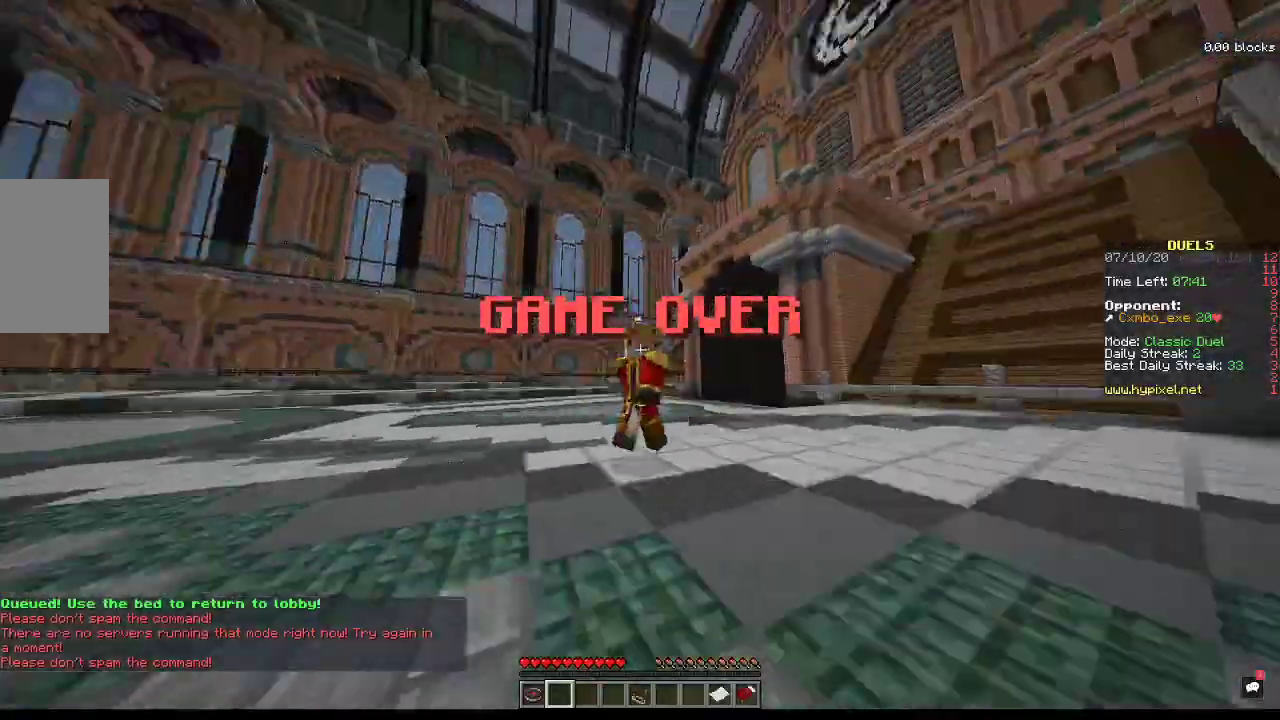
{"keys": ["space", "w"], "mouse": [], "events": []}
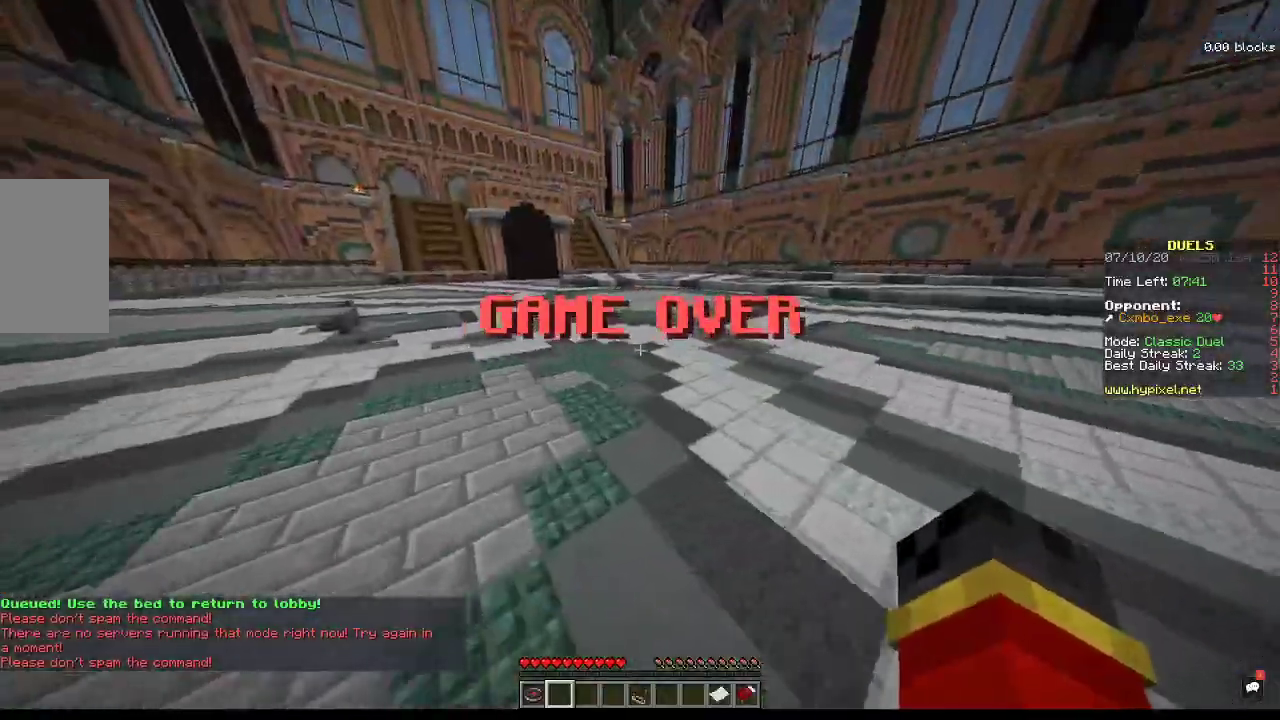
{"keys": ["space", "w"], "mouse": [], "events": []}
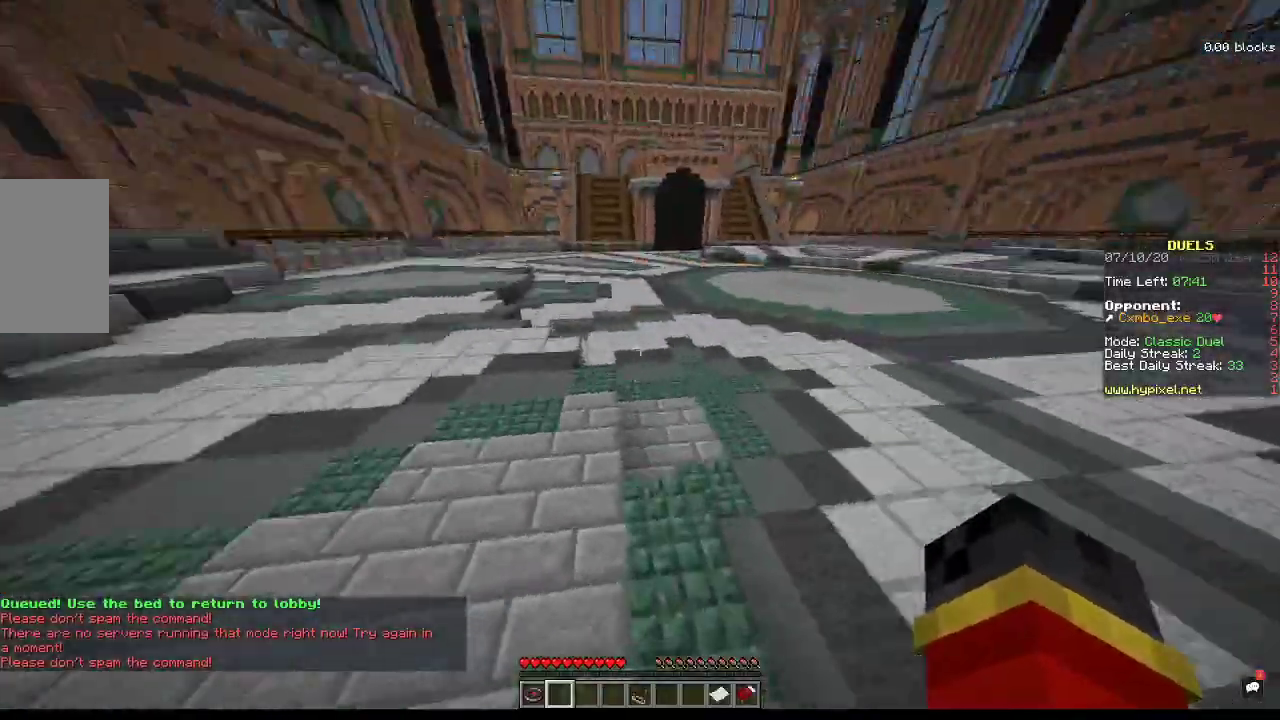
{"keys": ["a", "space", "w"], "mouse": [], "events": [[500, "a", "down"]]}
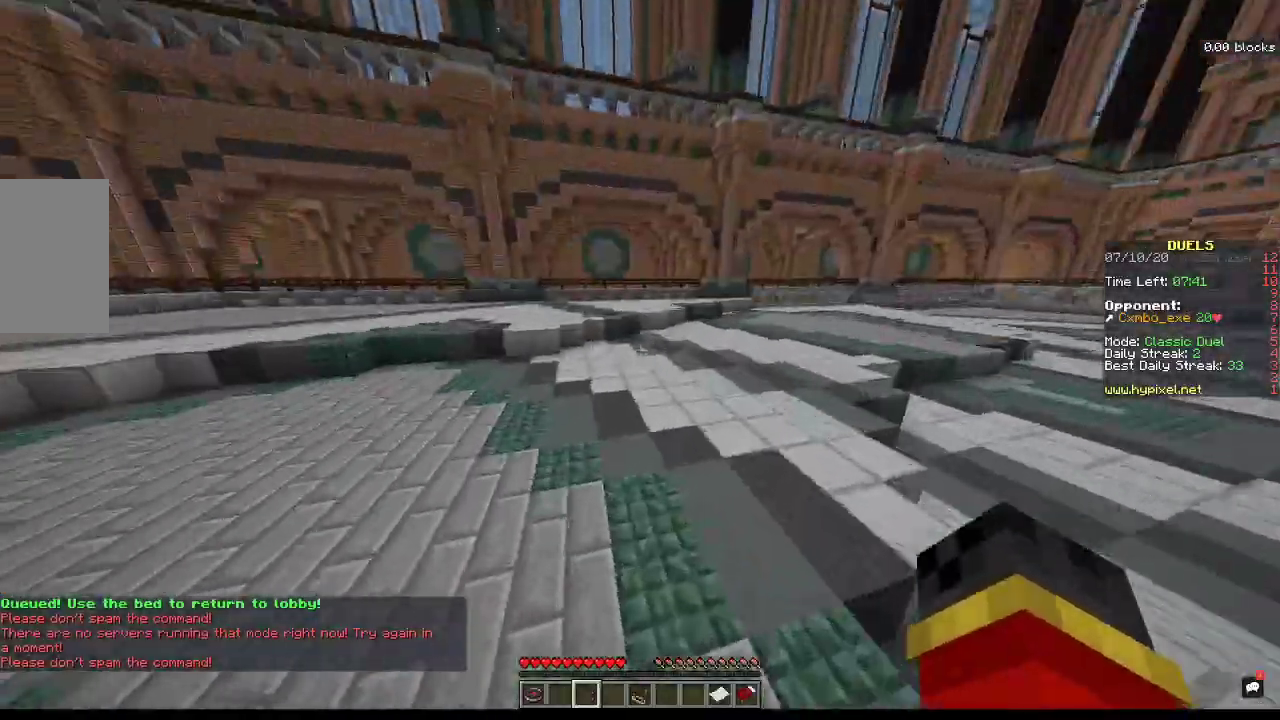
{"keys": ["a", "space", "w"], "mouse": [], "events": []}
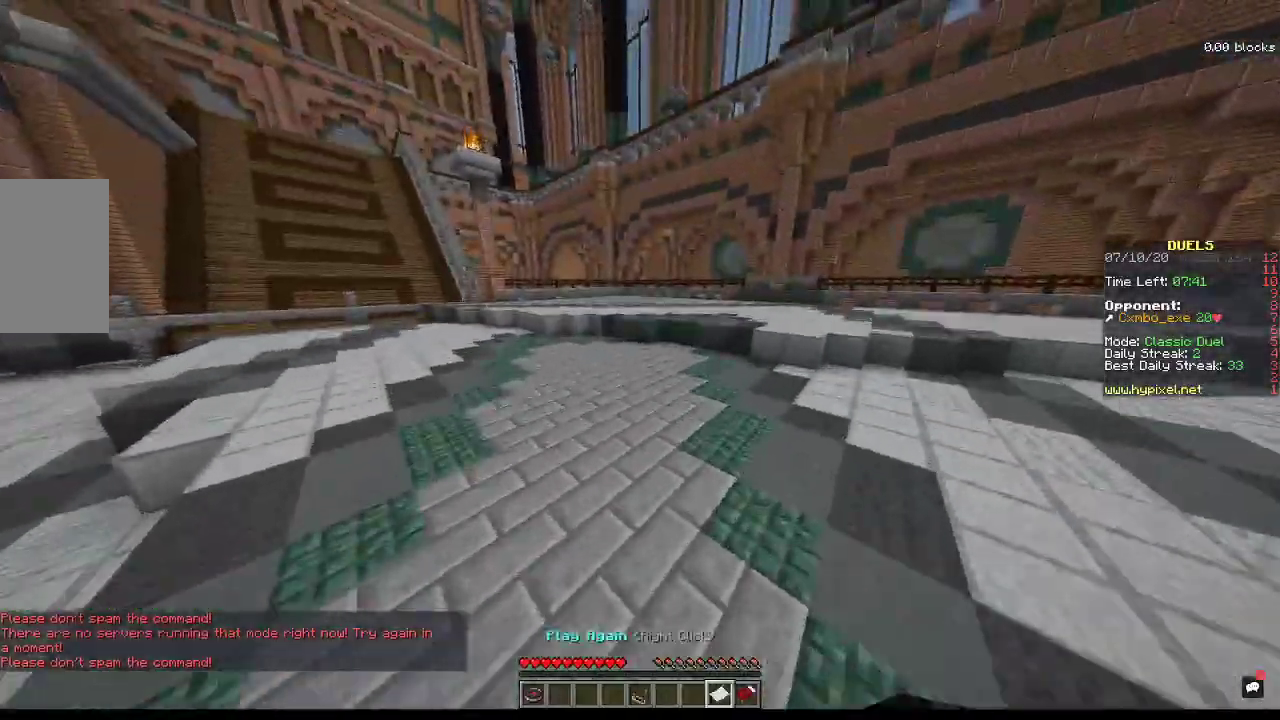
{"keys": ["a", "space", "w"], "mouse": ["right"], "events": [[433, "mouse_right", "down"]]}
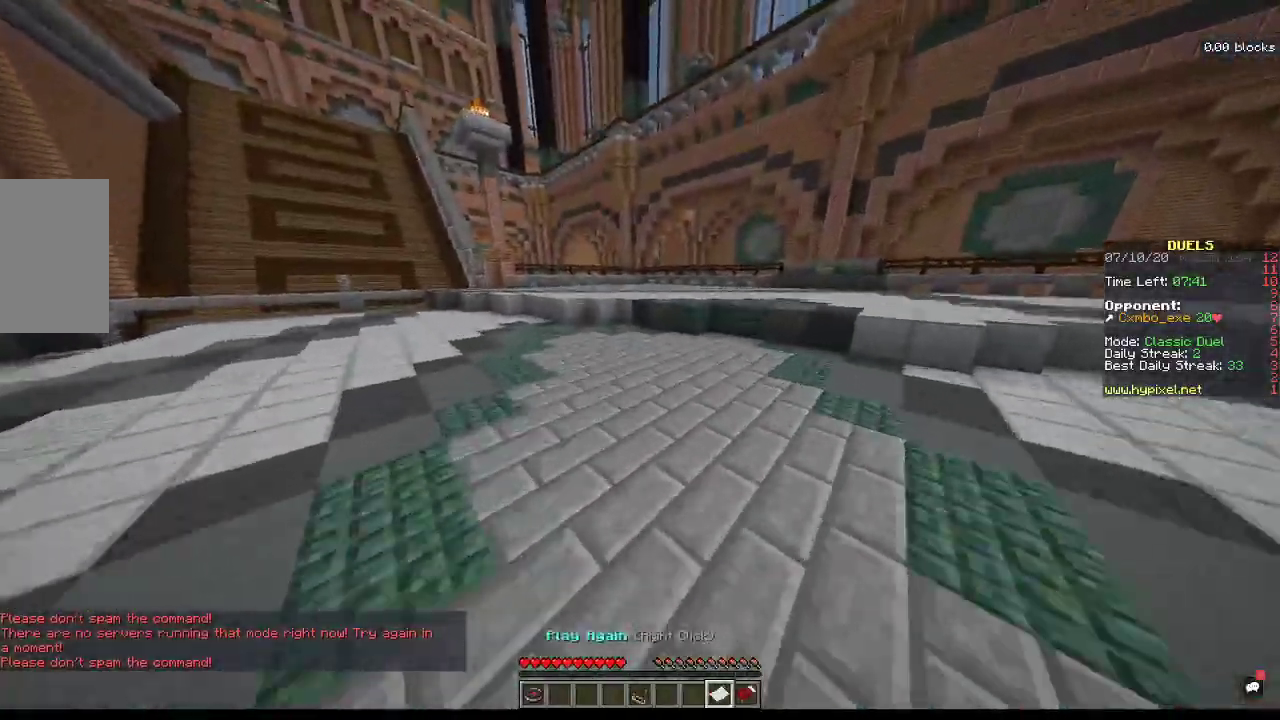
{"keys": [], "mouse": []}
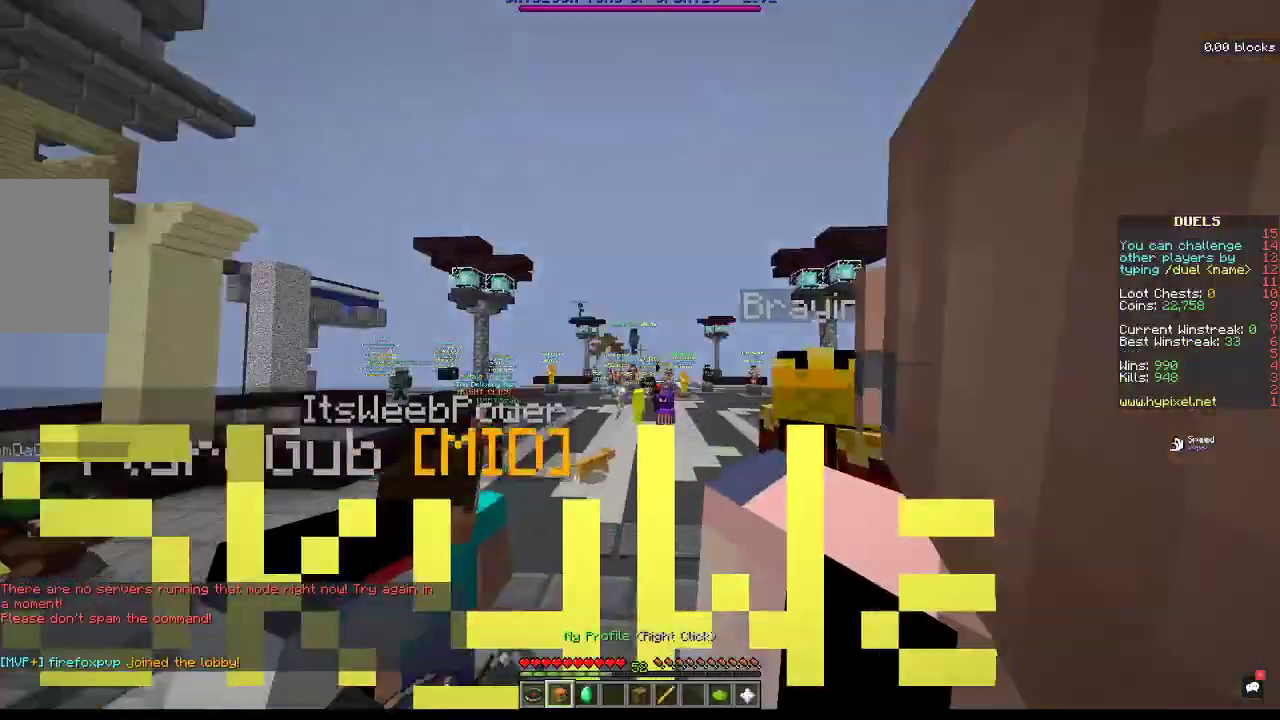
{"keys": ["space", "w"], "mouse": [], "events": [[100, "w", "down"], [300, "space", "down"]]}
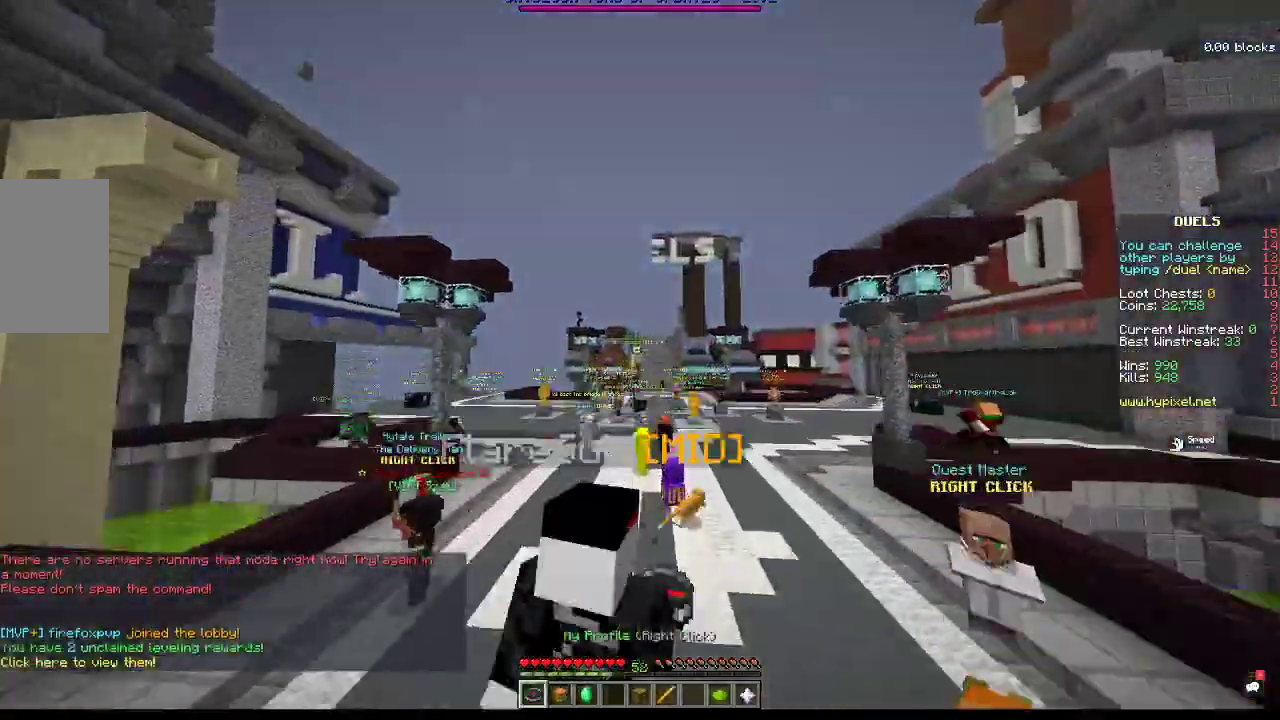
{"keys": ["d", "w"], "mouse": [], "events": [[200, "space", "up"], [300, "d", "down"]]}
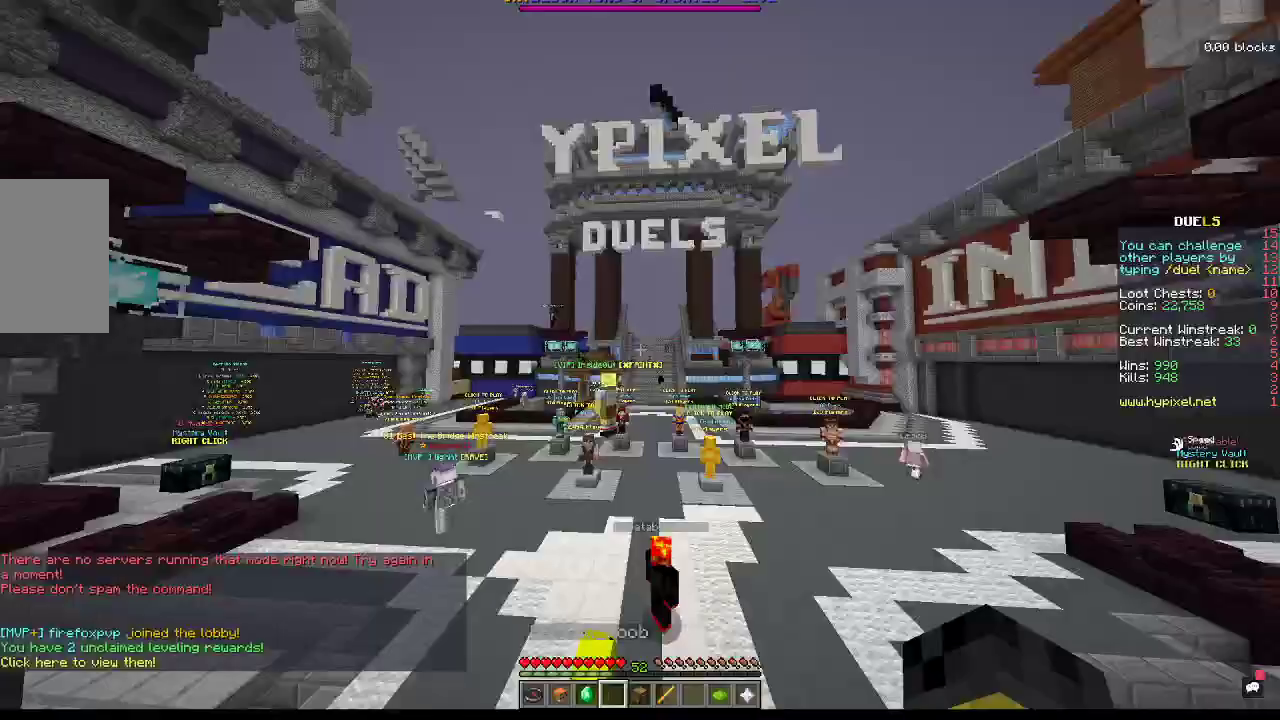
{"keys": ["d", "w"], "mouse": [], "events": []}
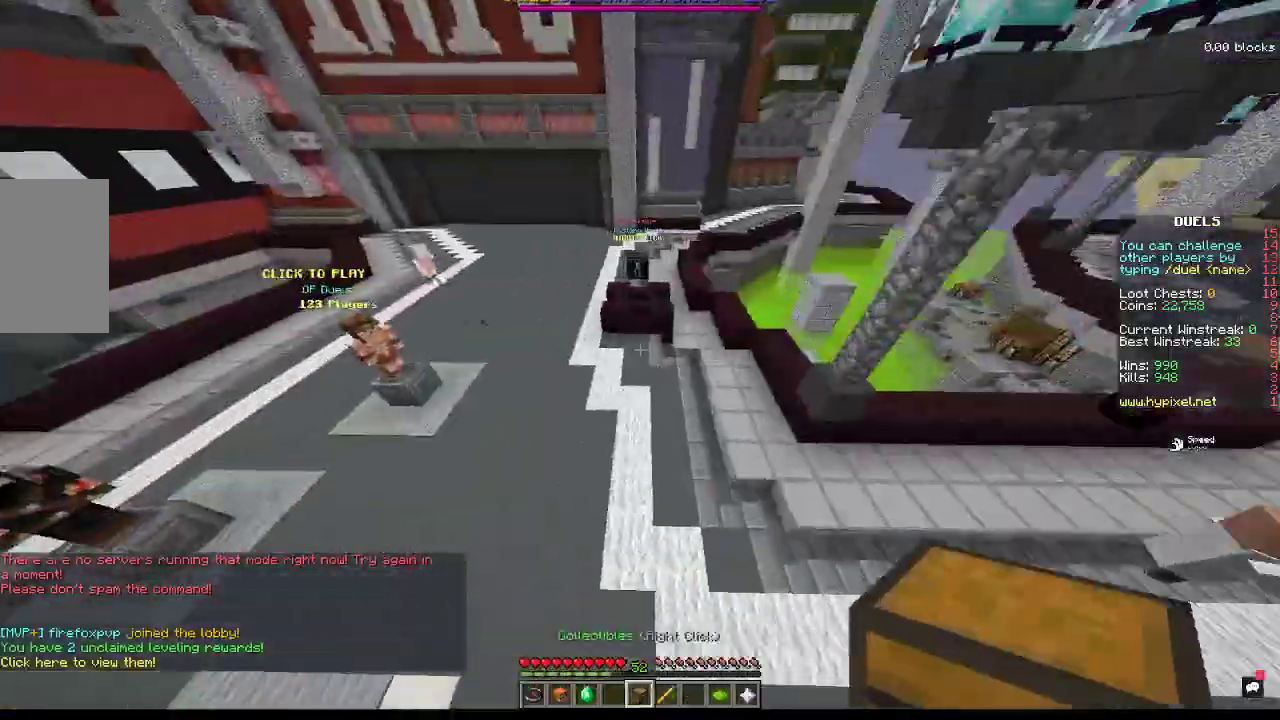
{"keys": ["a", "w"], "mouse": [], "events": [[233, "d", "up"], [267, "a", "down"]]}
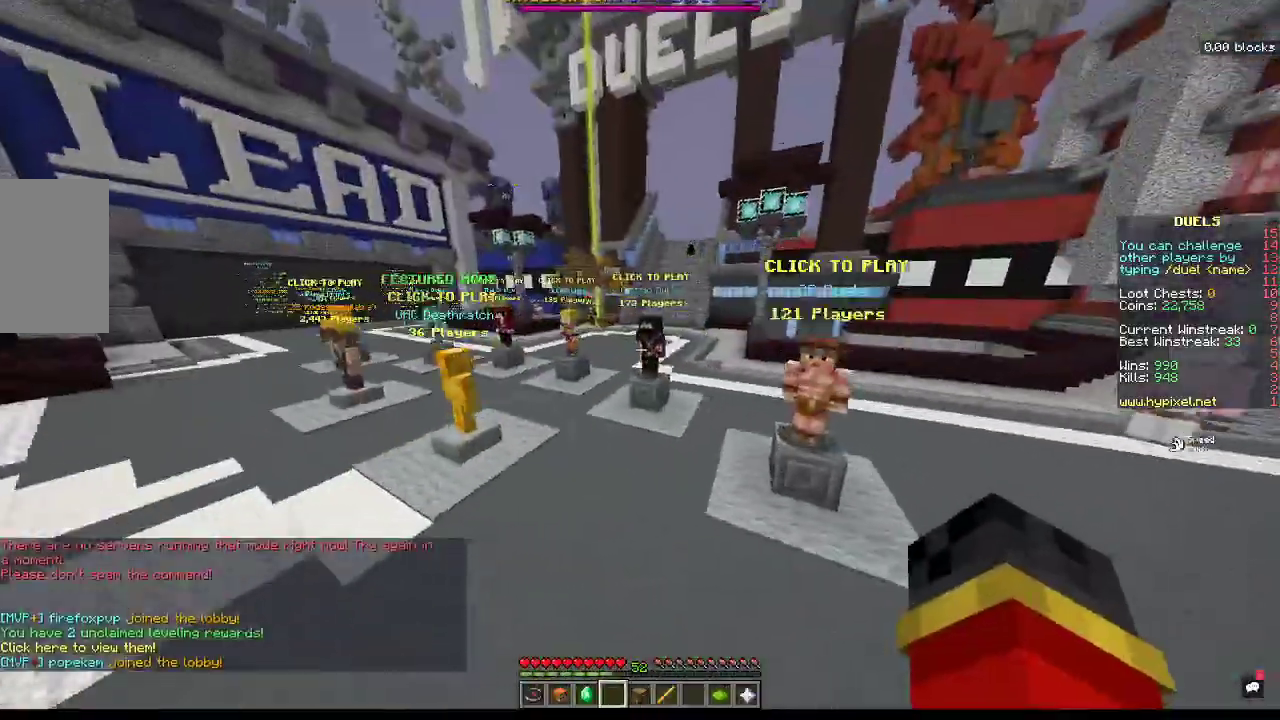
{"keys": ["w"], "mouse": [], "events": [[367, "a", "up"]]}
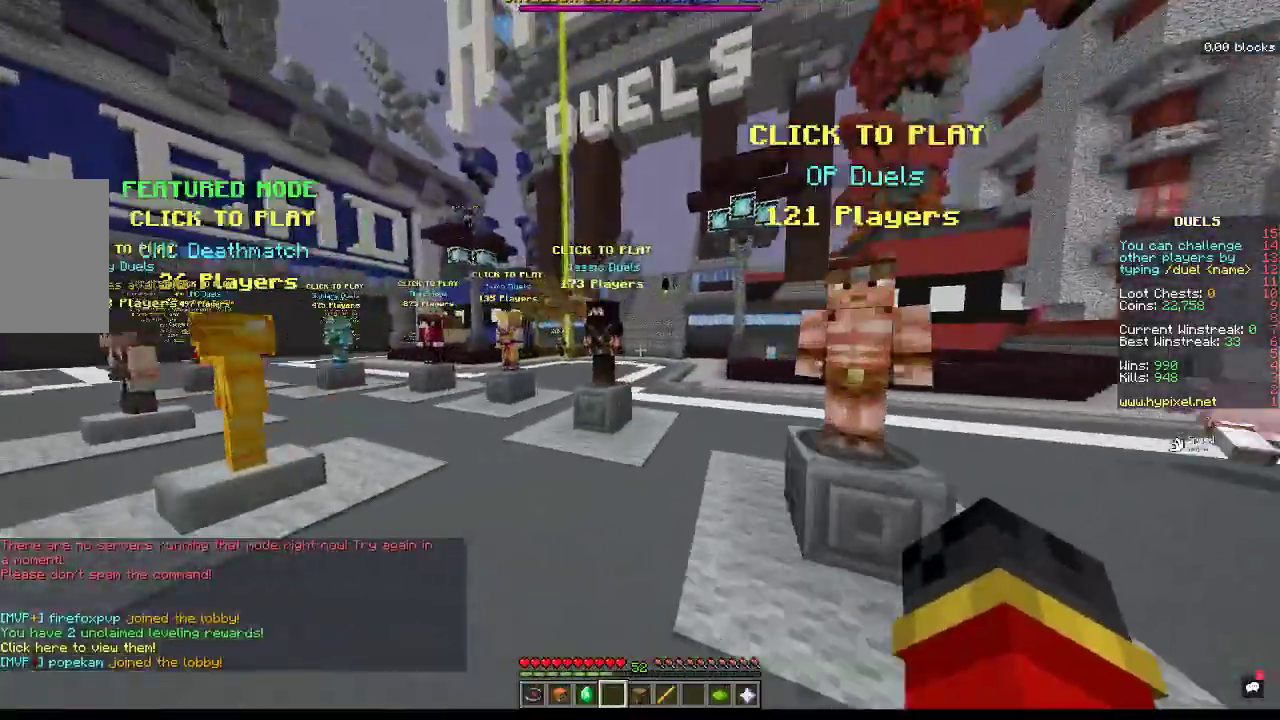
{"keys": [], "mouse": [], "events": [[467, "w", "up"]]}
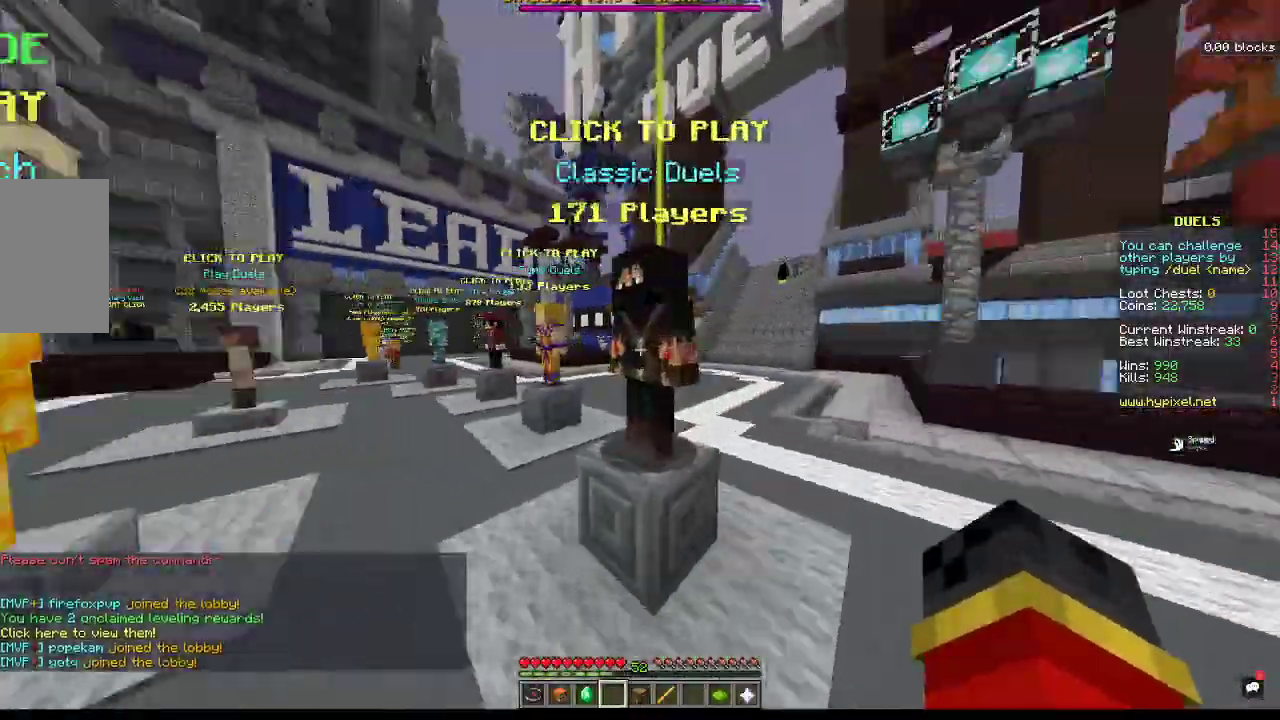
{"keys": [], "mouse": [], "events": [[33, "mouse_right", "down"], [267, "mouse_right", "up"]]}
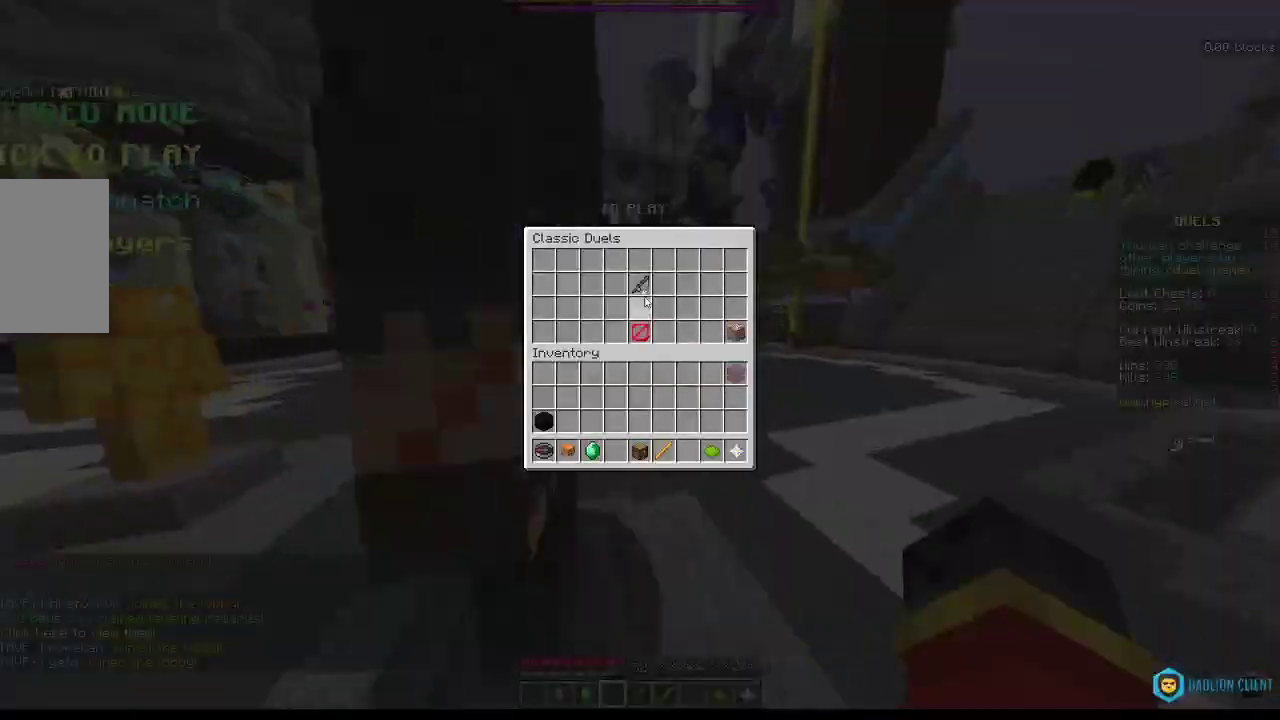
{"keys": ["a", "w"], "mouse": []}
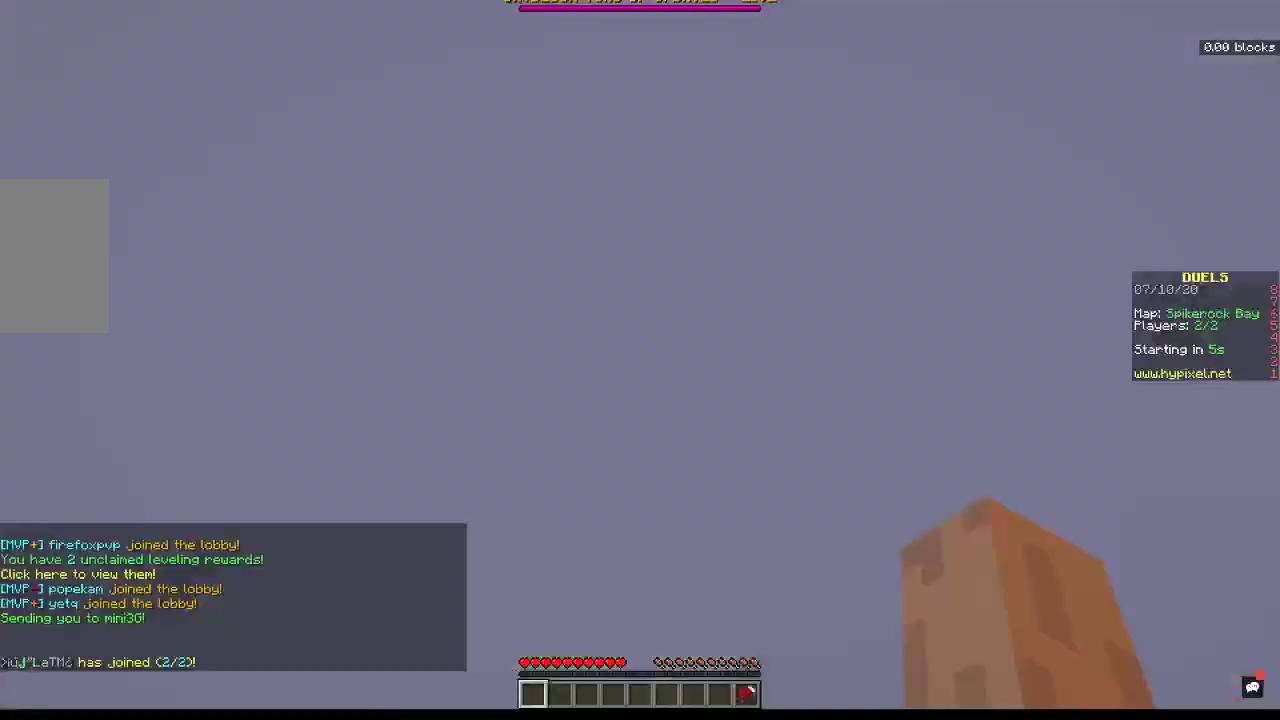
{"keys": ["w"], "mouse": [], "events": [[33, "a", "up"], [33, "w", "up"], [500, "w", "down"]]}